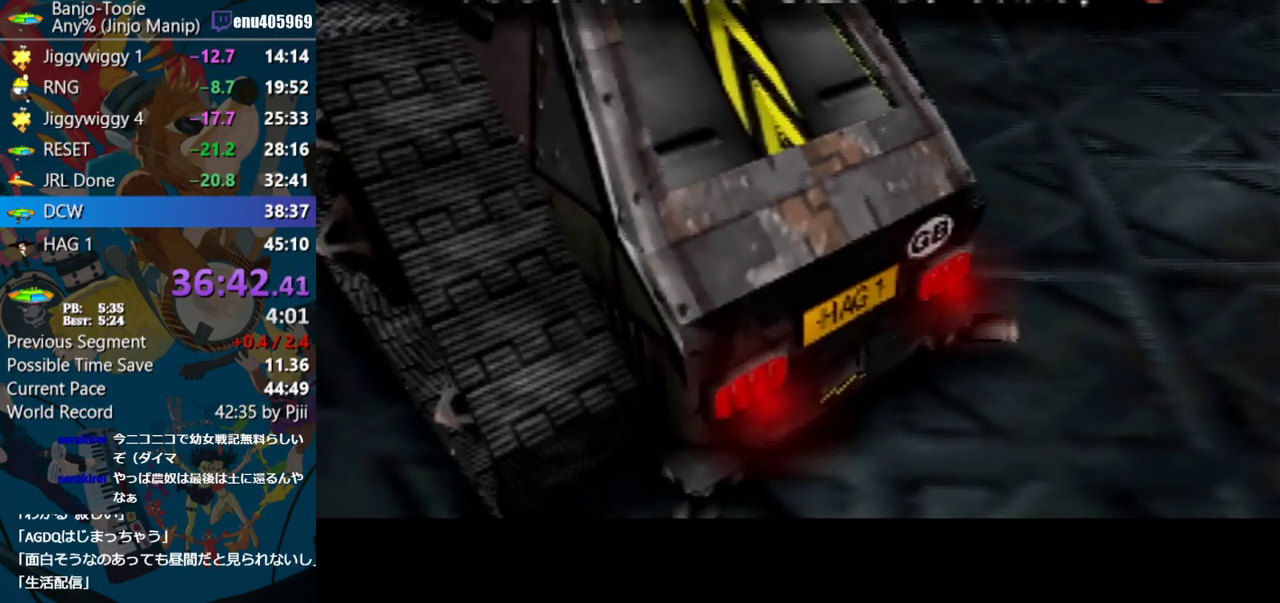
Gameplay with a controller (Nintendo layout); each line is a JSON object with the inputs held at the frame after it. "events" lists button and stick changes between this image and that frame as [ms after this image, input, new state], when the widget could be followed in between. Not read: L3 R3.
{"buttons": ["A"], "left_stick": "center", "events": []}
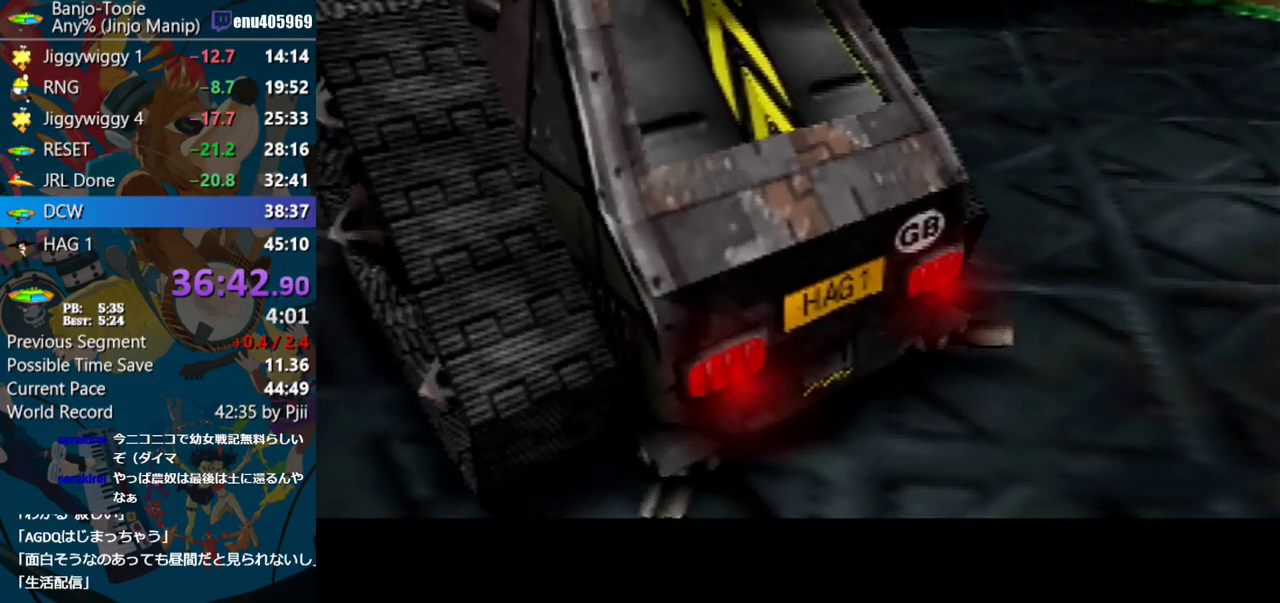
{"buttons": ["A"], "left_stick": "center", "events": []}
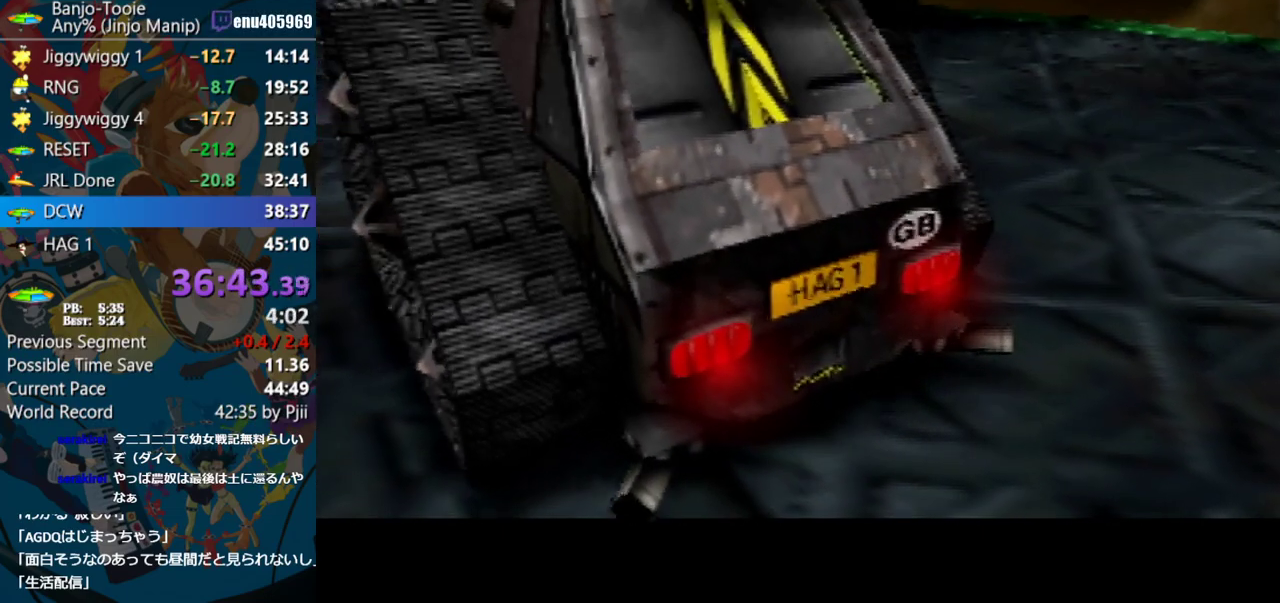
{"buttons": ["A"], "left_stick": "center", "events": []}
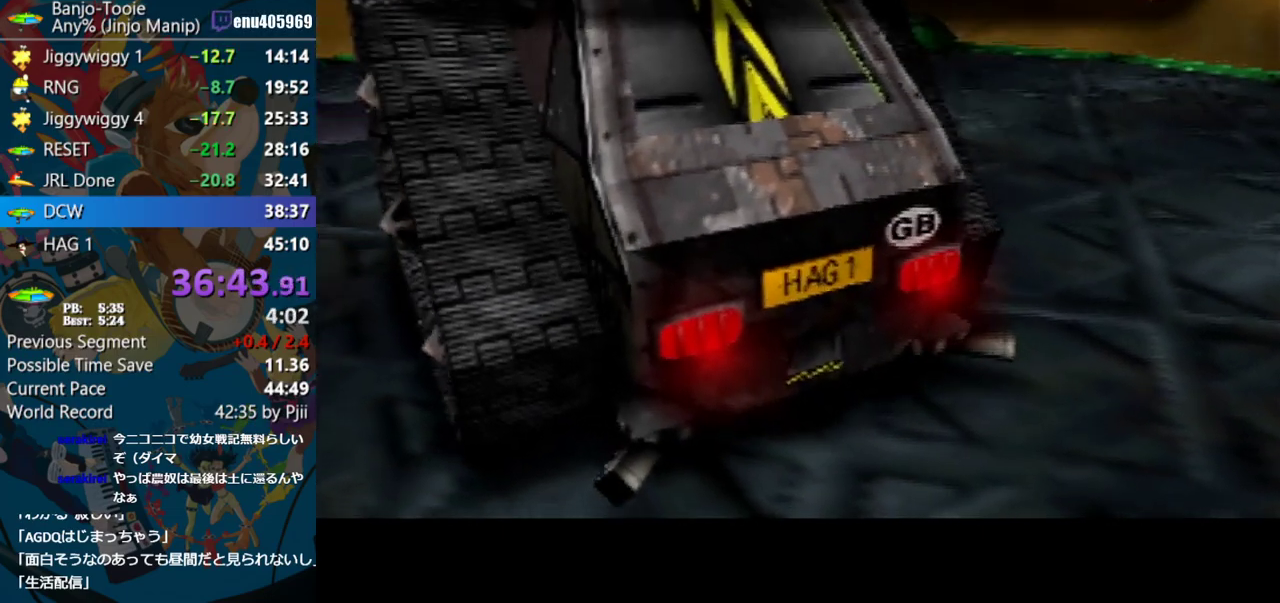
{"buttons": ["A"], "left_stick": "center", "events": []}
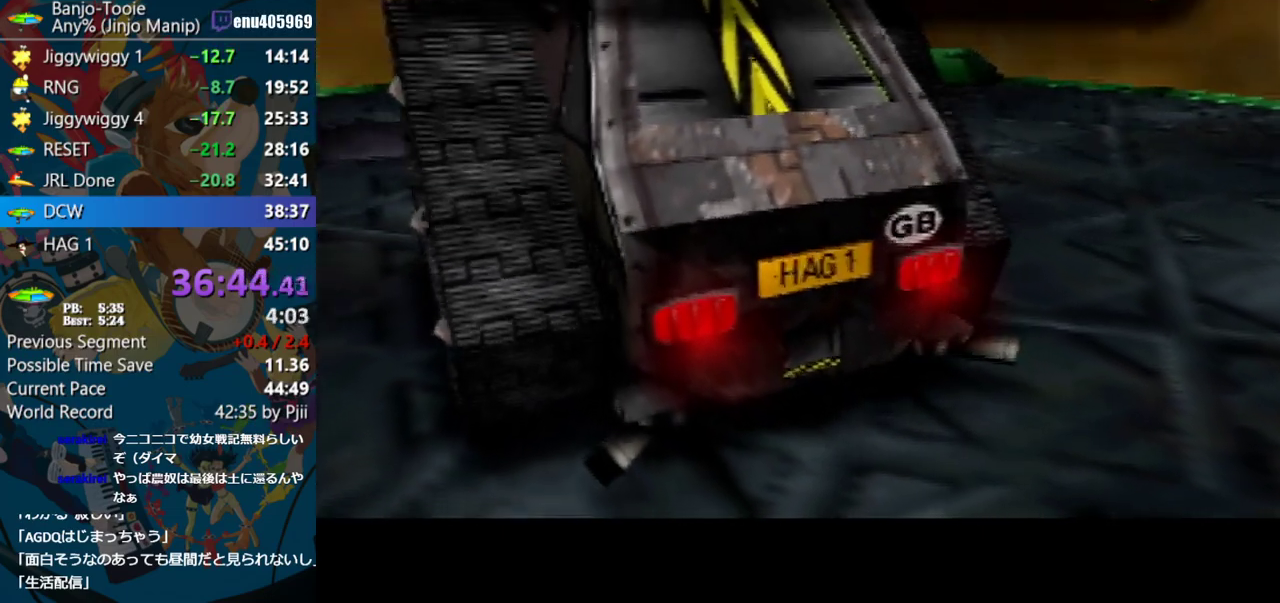
{"buttons": ["A"], "left_stick": "center", "events": []}
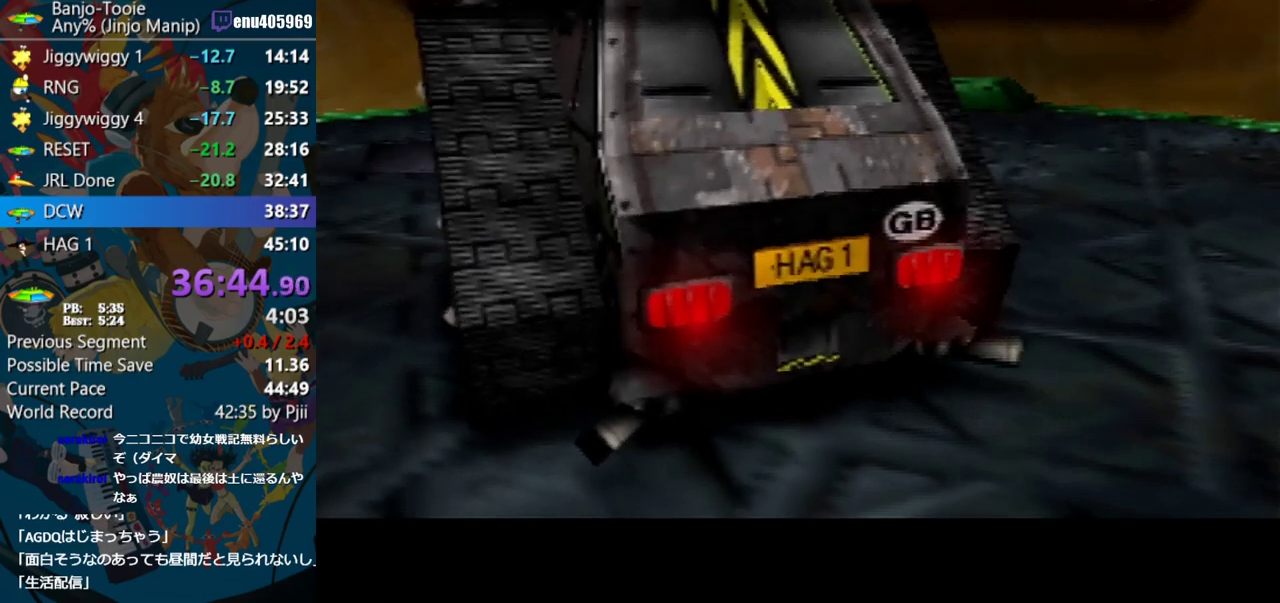
{"buttons": ["A"], "left_stick": "center", "events": []}
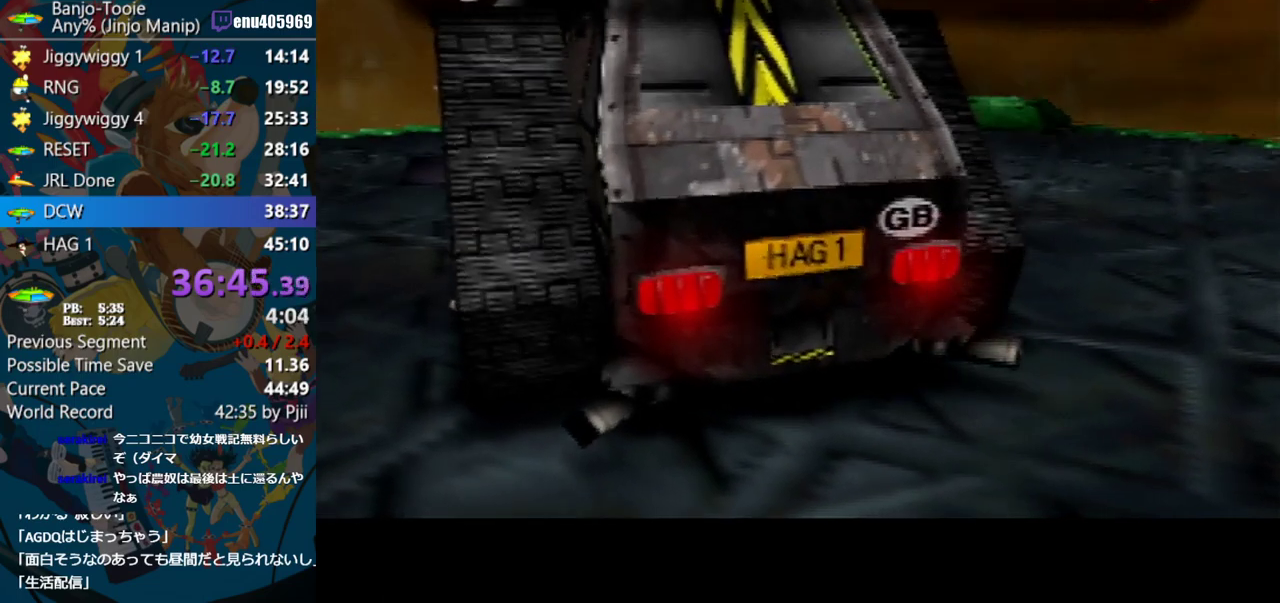
{"buttons": ["A"], "left_stick": "center", "events": []}
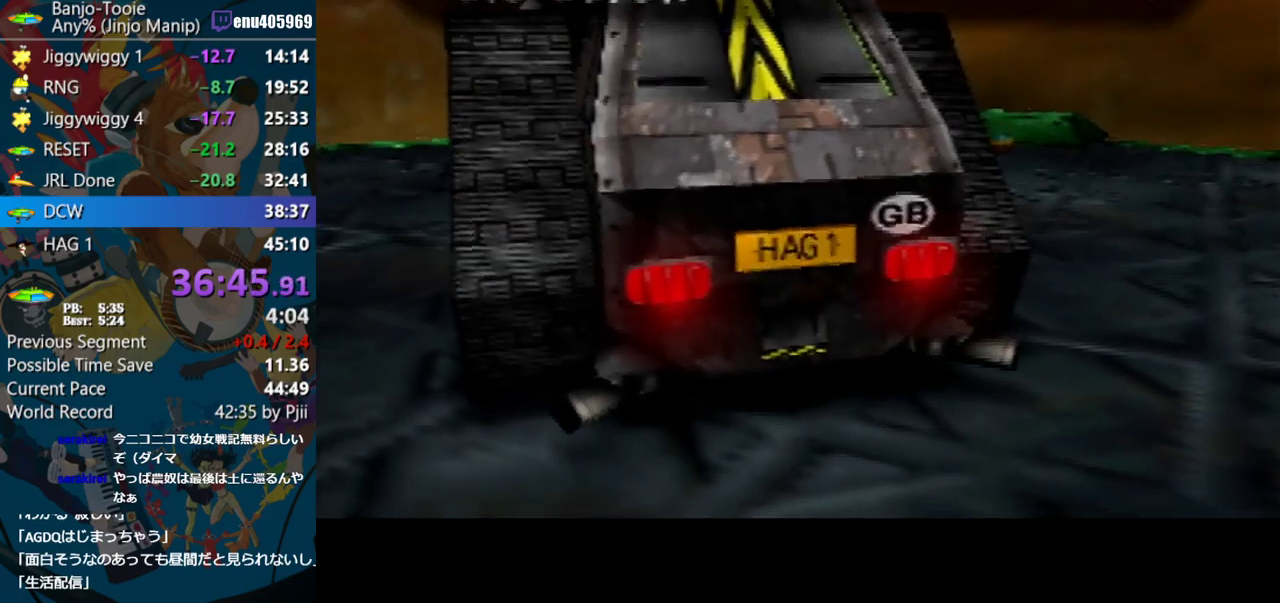
{"buttons": ["A"], "left_stick": "center", "events": []}
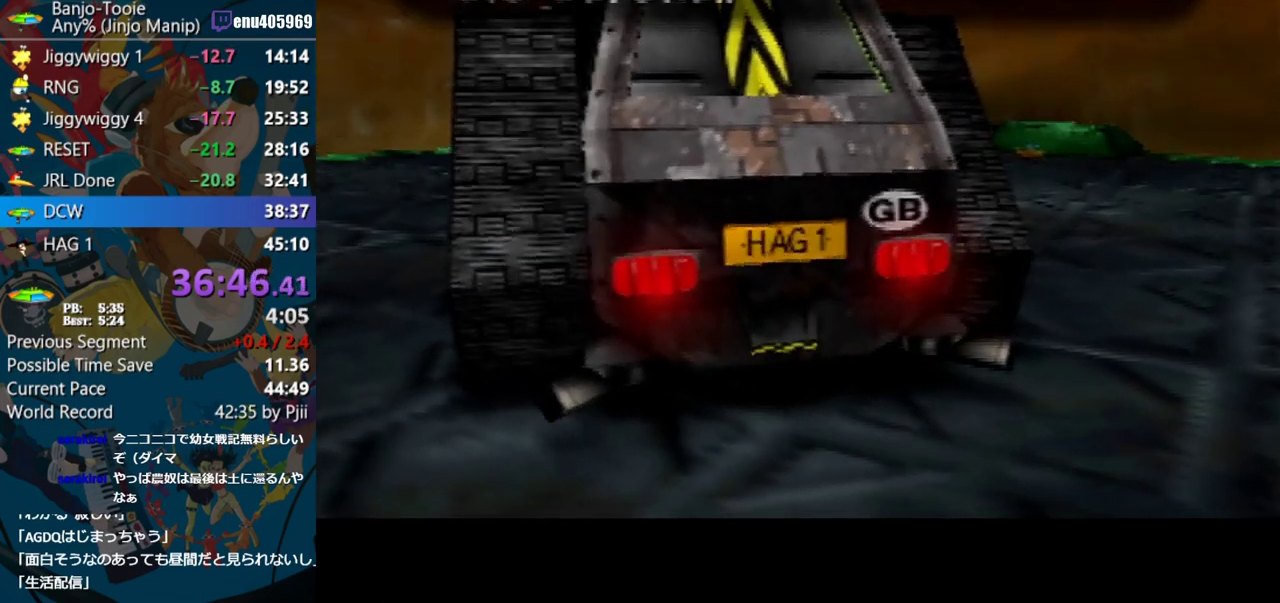
{"buttons": ["A"], "left_stick": "center", "events": []}
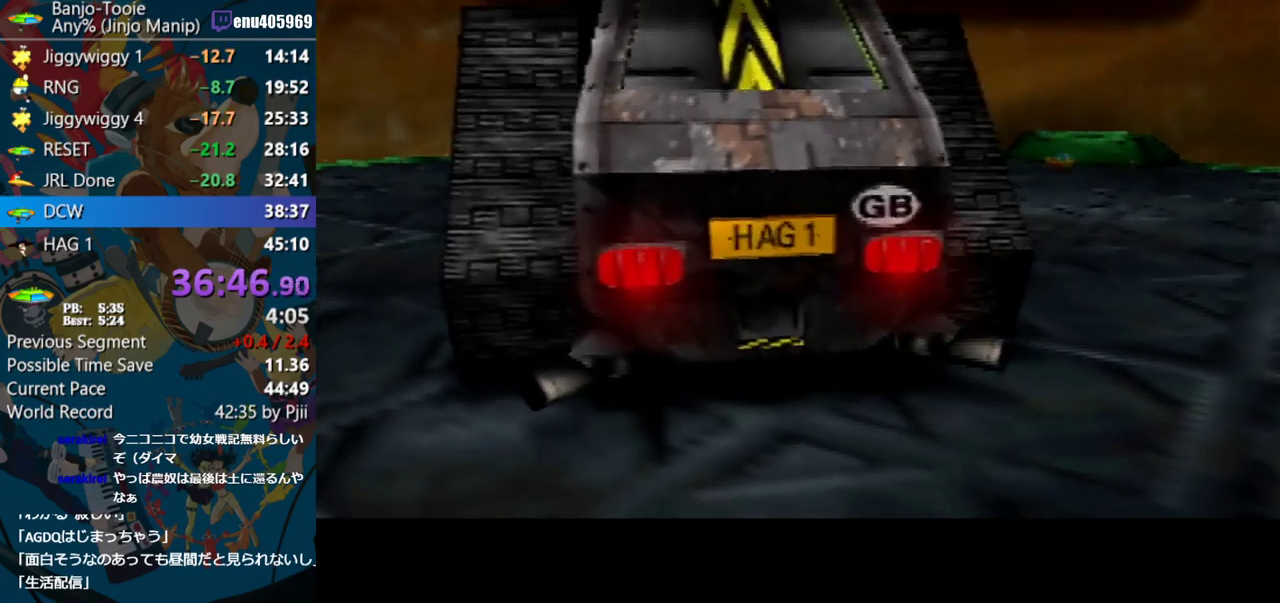
{"buttons": ["A"], "left_stick": "center", "events": []}
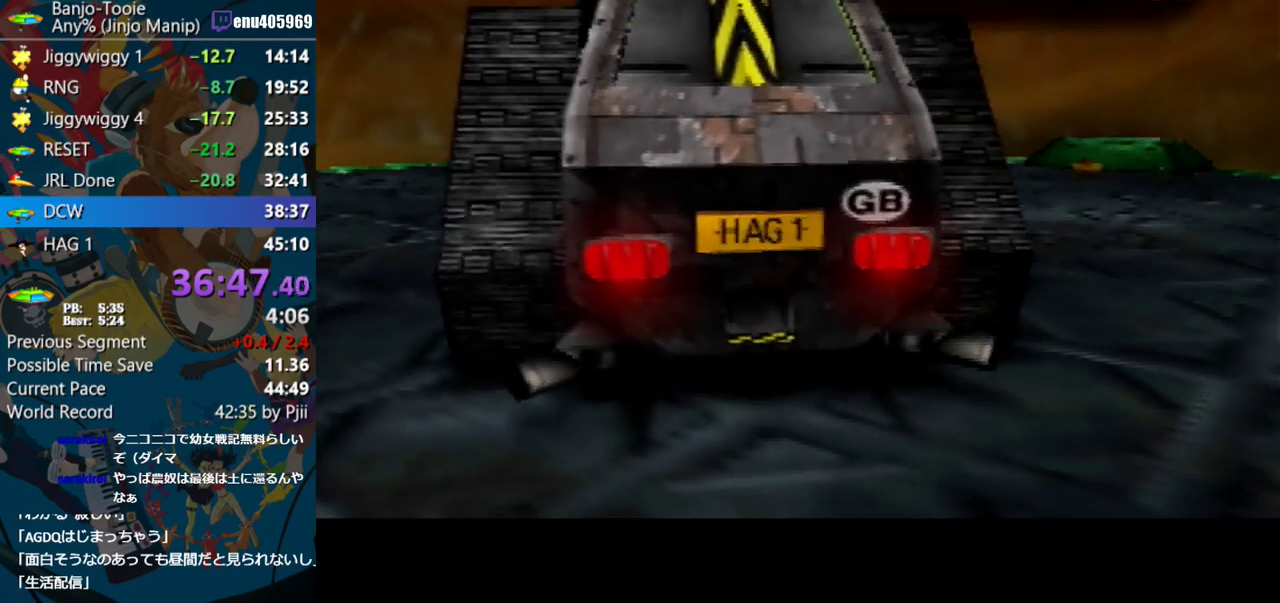
{"buttons": ["A"], "left_stick": "center", "events": []}
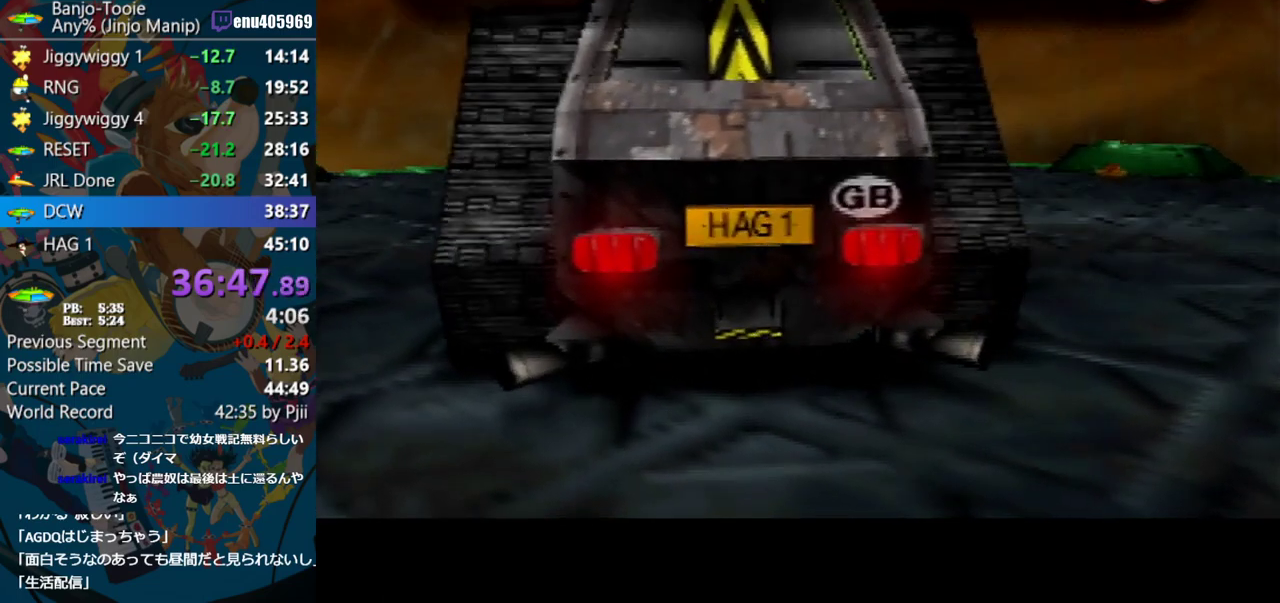
{"buttons": ["A"], "left_stick": "center", "events": []}
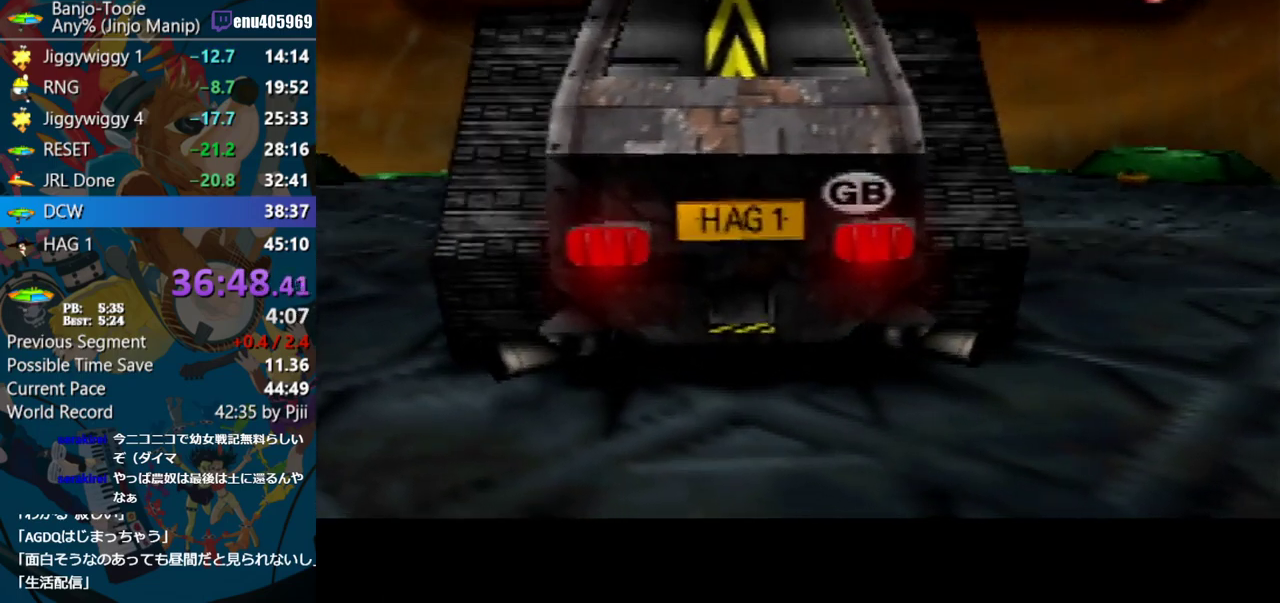
{"buttons": ["A"], "left_stick": "center", "events": []}
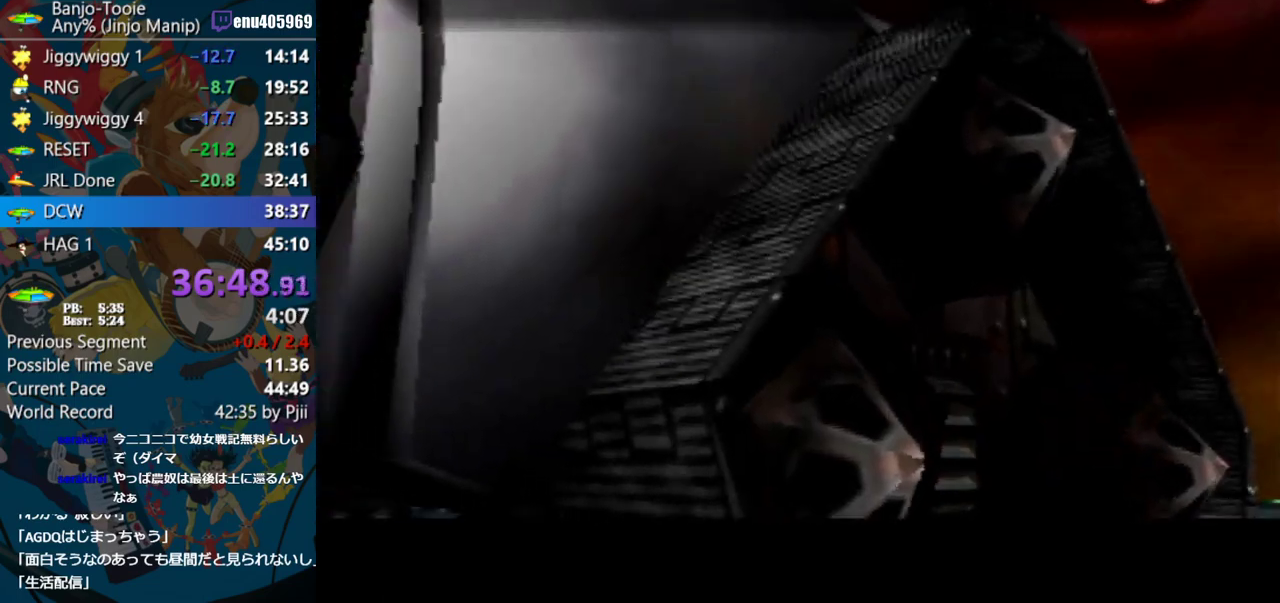
{"buttons": ["A"], "left_stick": "center", "events": []}
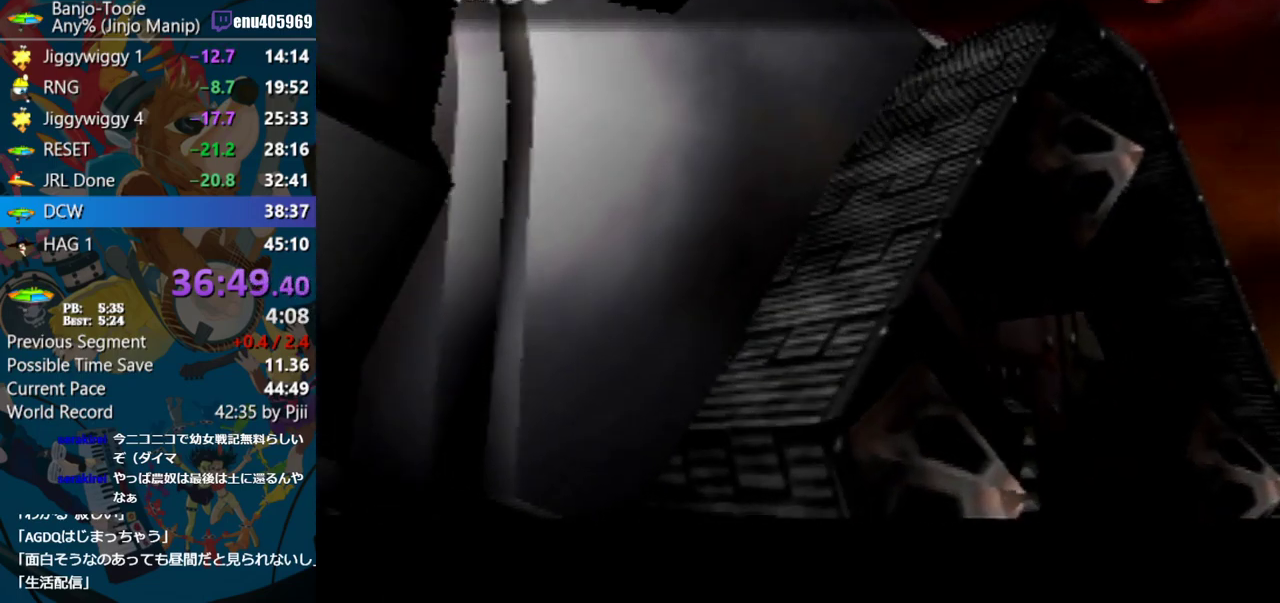
{"buttons": ["A"], "left_stick": "center", "events": []}
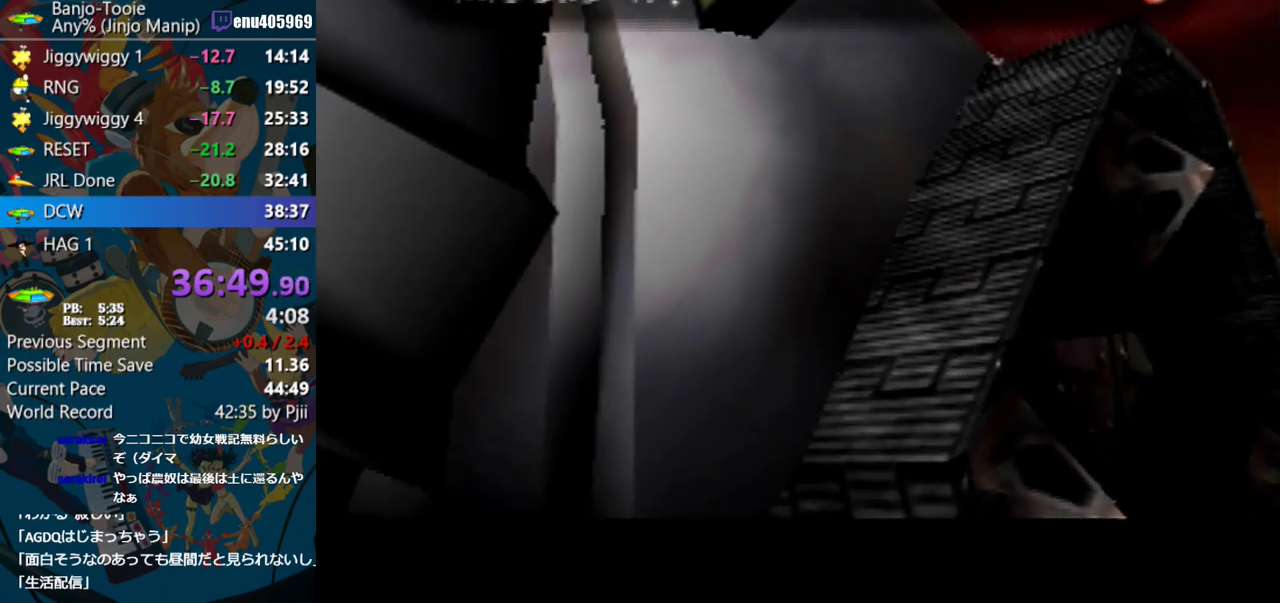
{"buttons": ["A"], "left_stick": "center", "events": []}
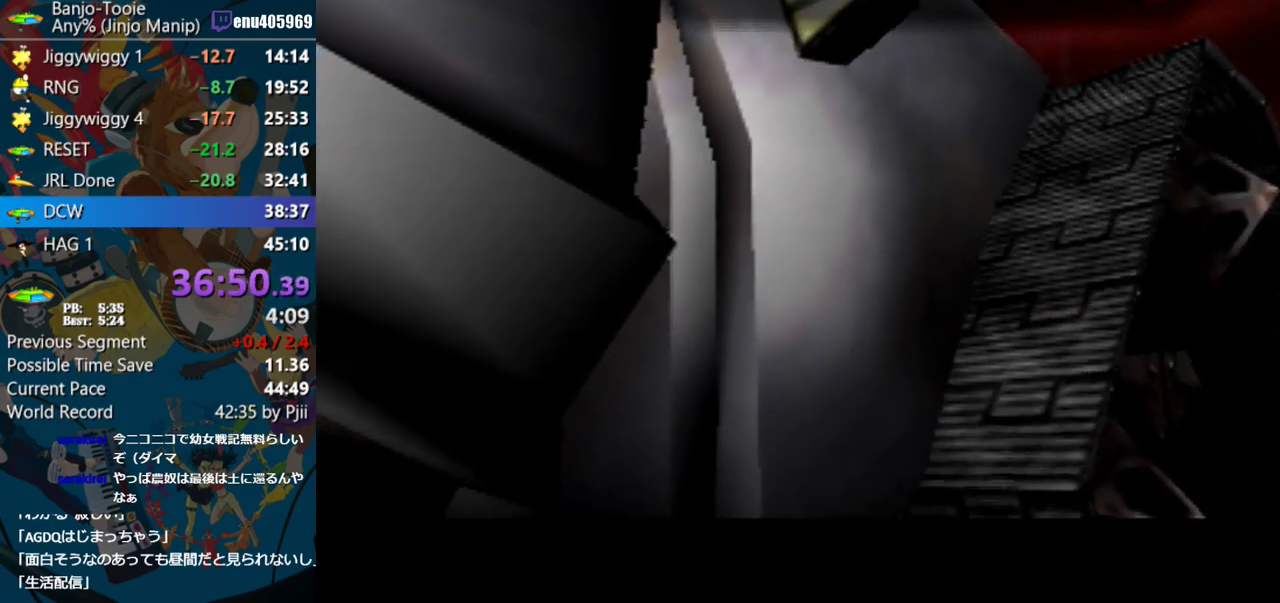
{"buttons": ["A"], "left_stick": "center", "events": []}
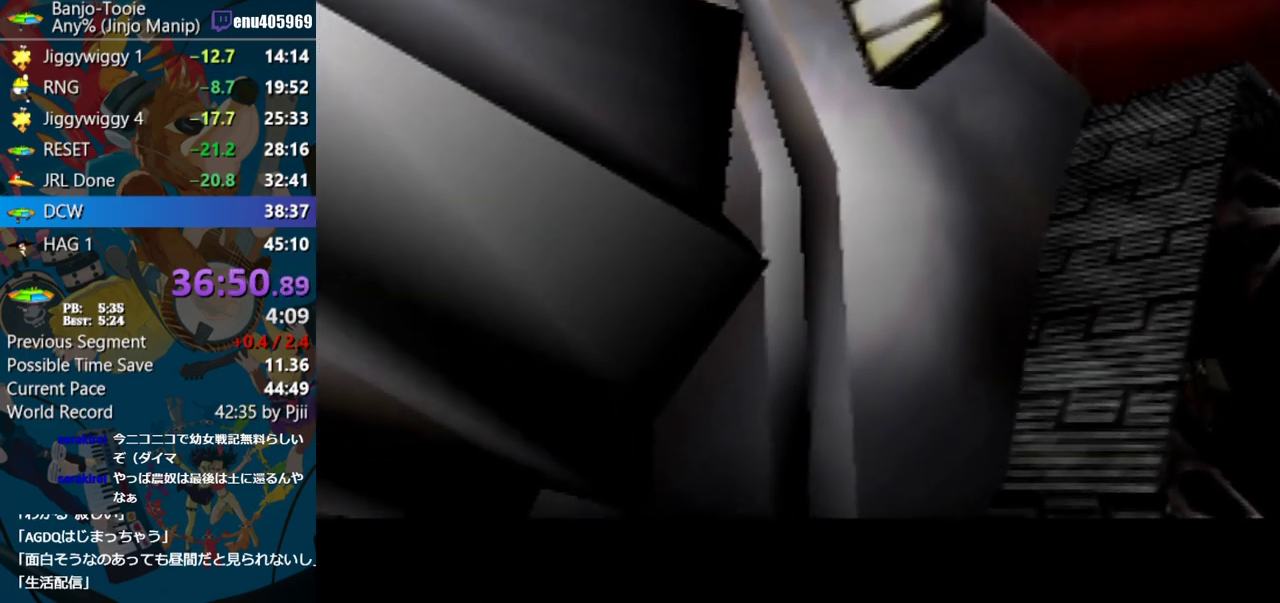
{"buttons": ["A"], "left_stick": "center", "events": []}
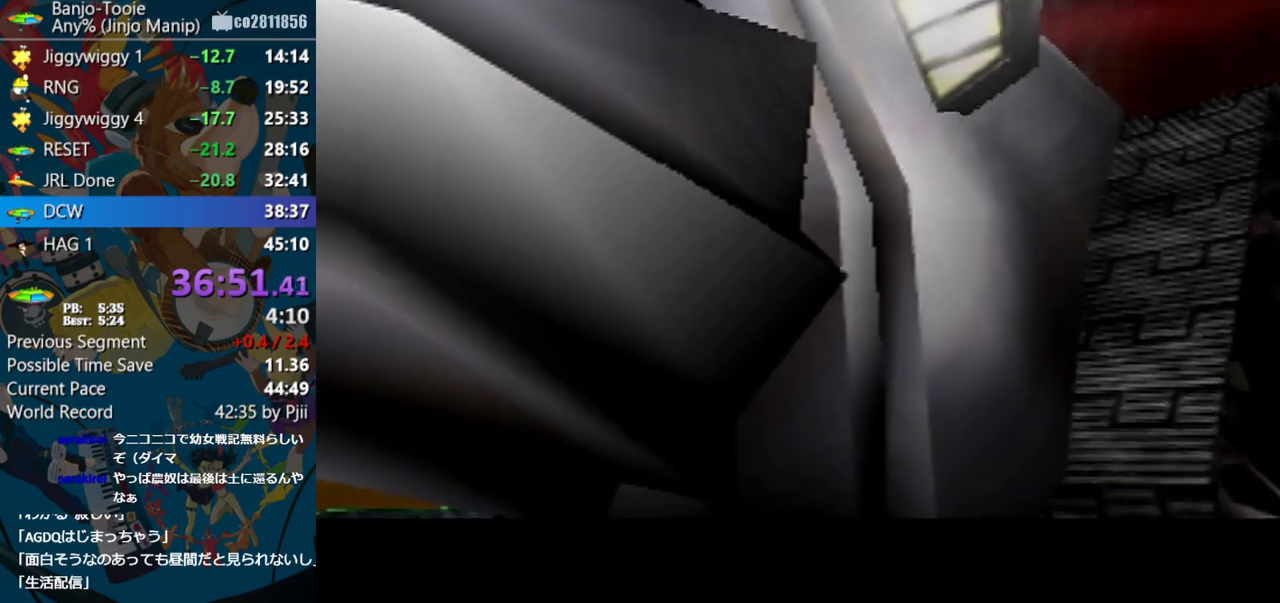
{"buttons": ["A"], "left_stick": "center", "events": []}
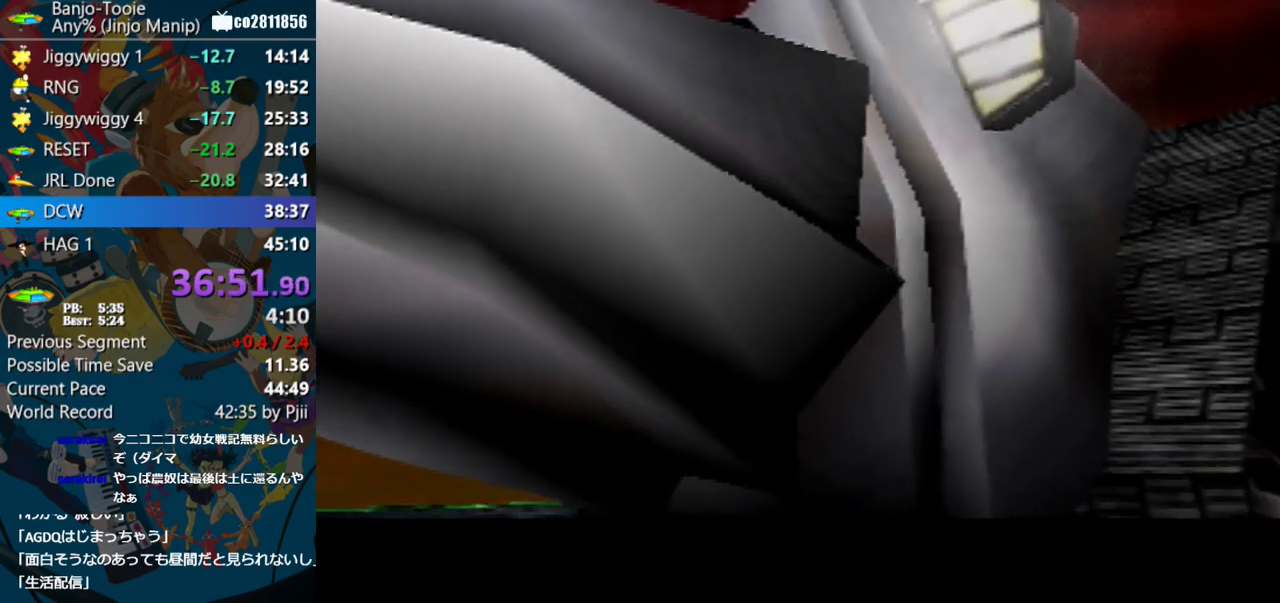
{"buttons": ["A"], "left_stick": "center", "events": []}
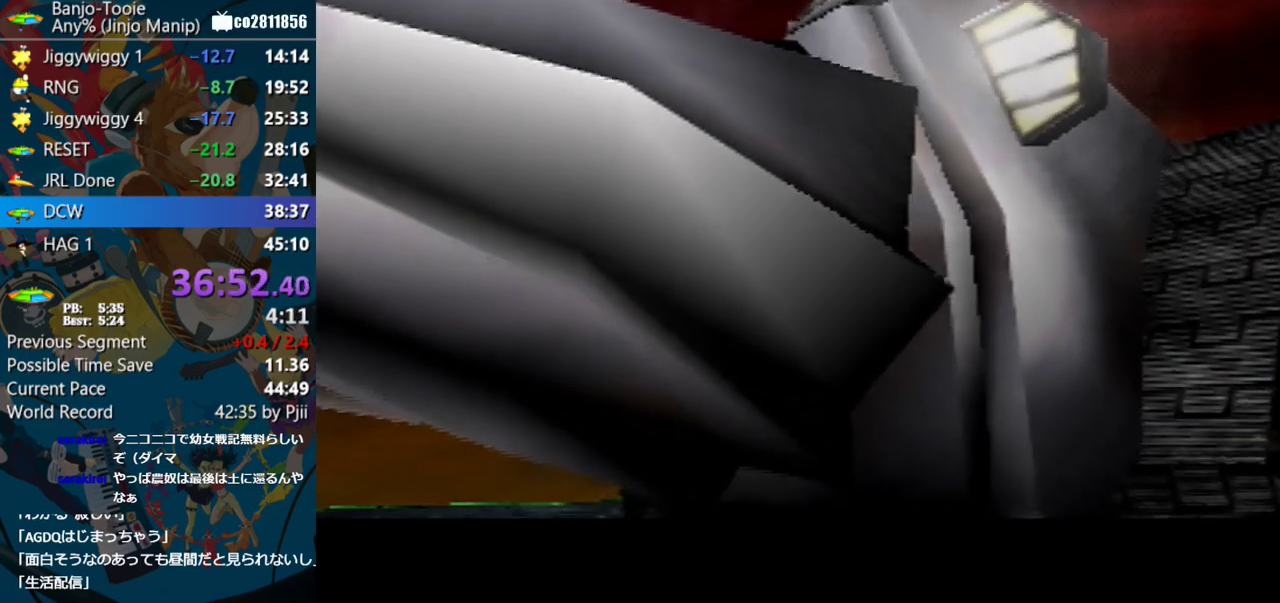
{"buttons": ["A"], "left_stick": "center", "events": []}
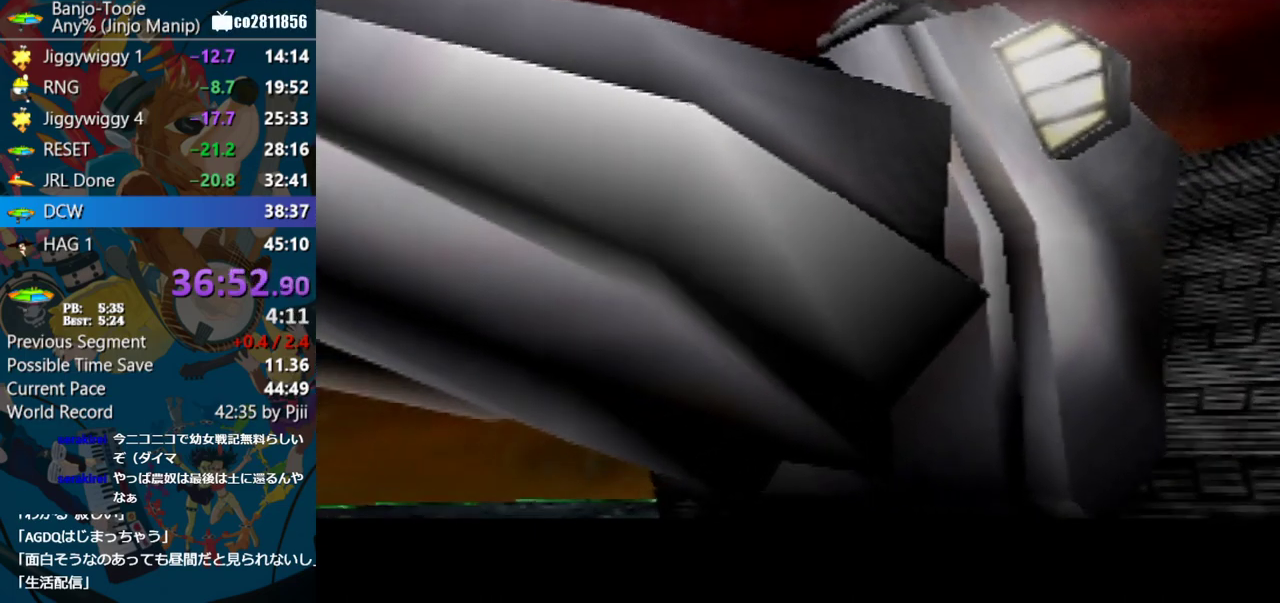
{"buttons": [], "left_stick": "center", "events": [[267, "A", "up"]]}
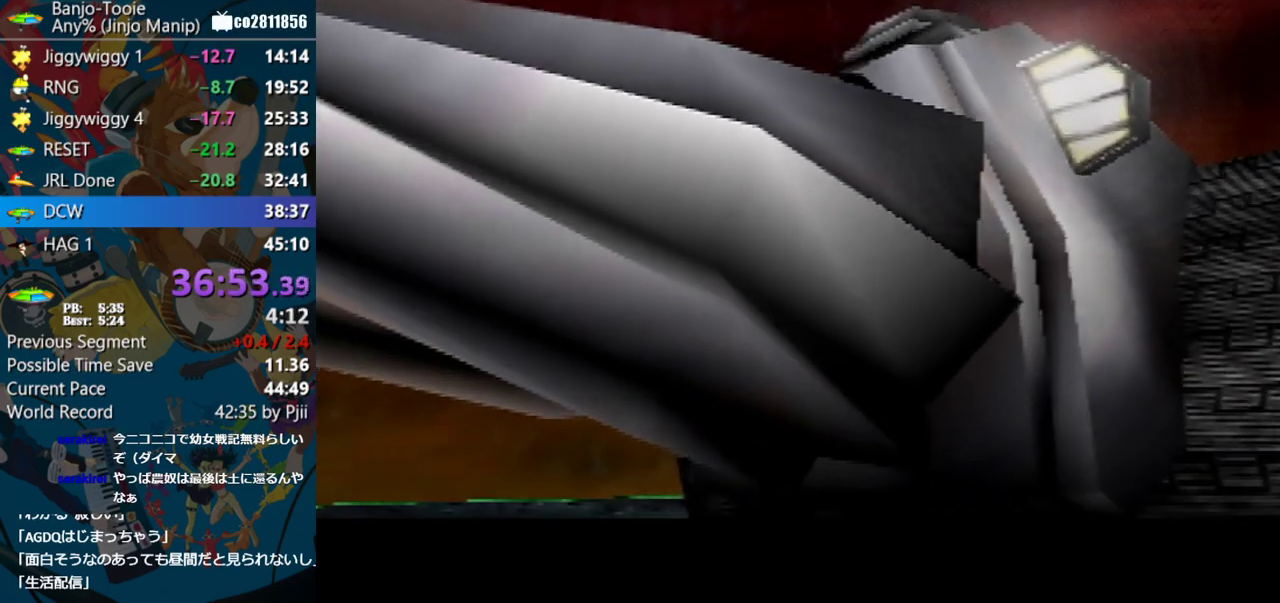
{"buttons": [], "left_stick": "center", "events": []}
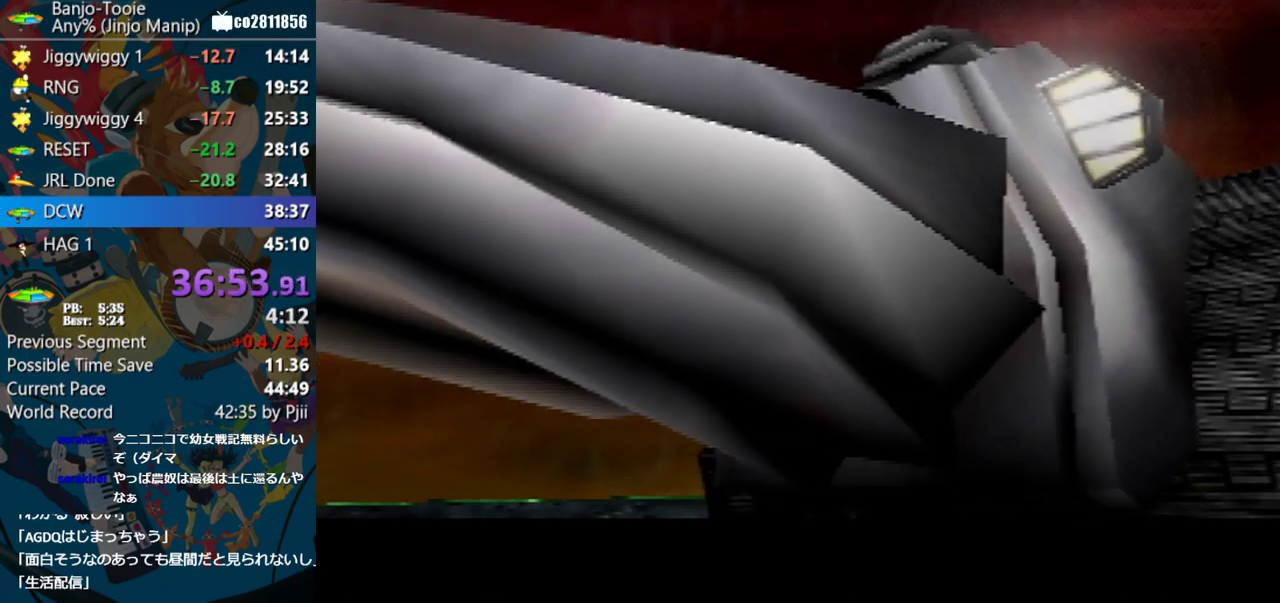
{"buttons": [], "left_stick": "center", "events": []}
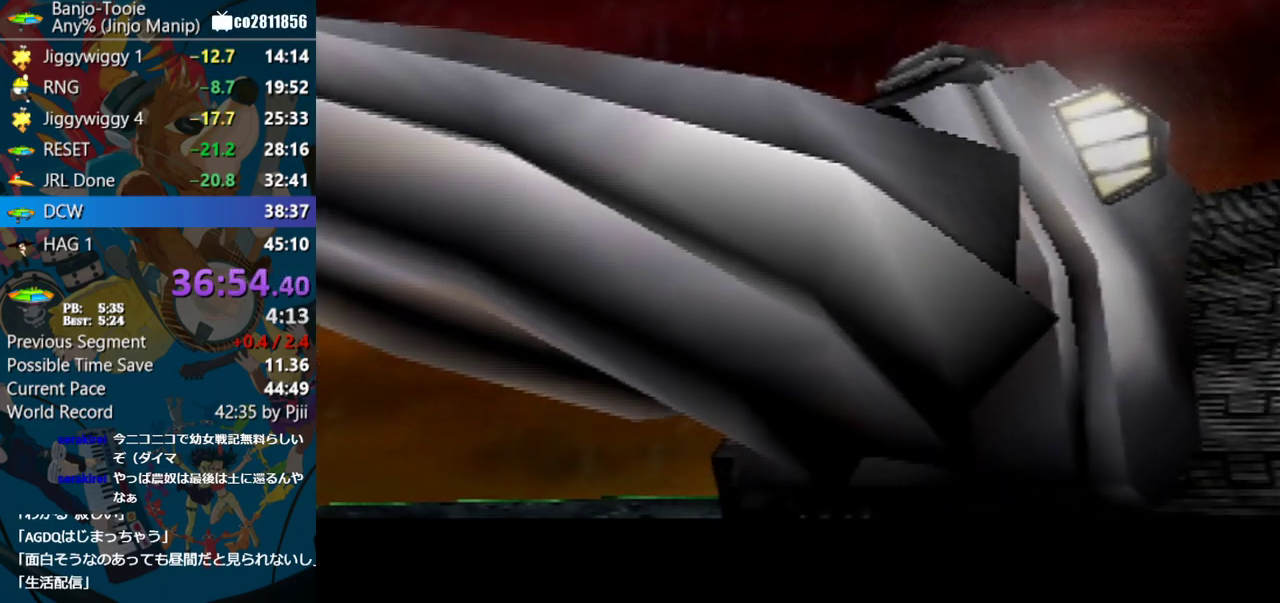
{"buttons": [], "left_stick": "center", "events": []}
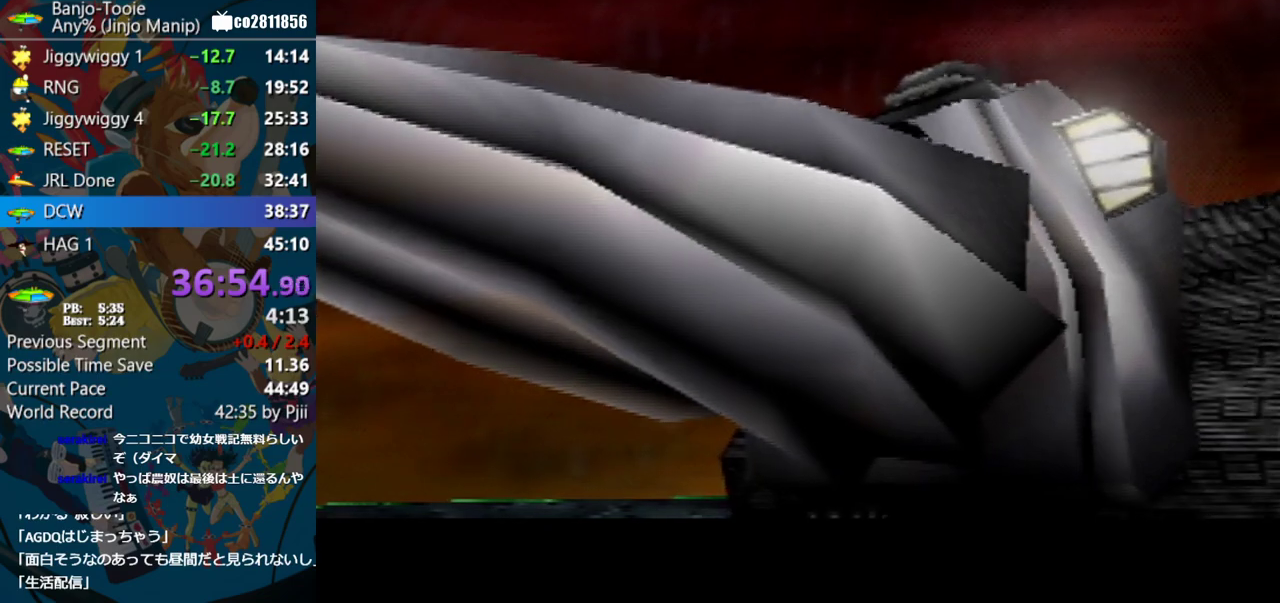
{"buttons": [], "left_stick": "center", "events": []}
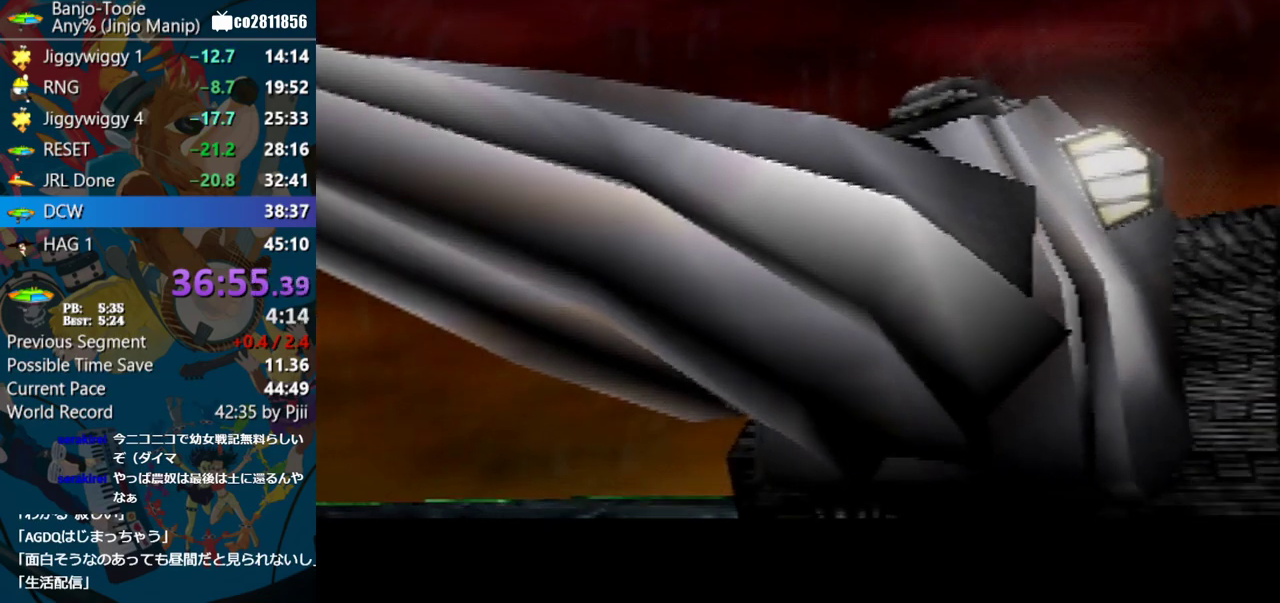
{"buttons": ["A"], "left_stick": "center", "events": [[17, "A", "down"]]}